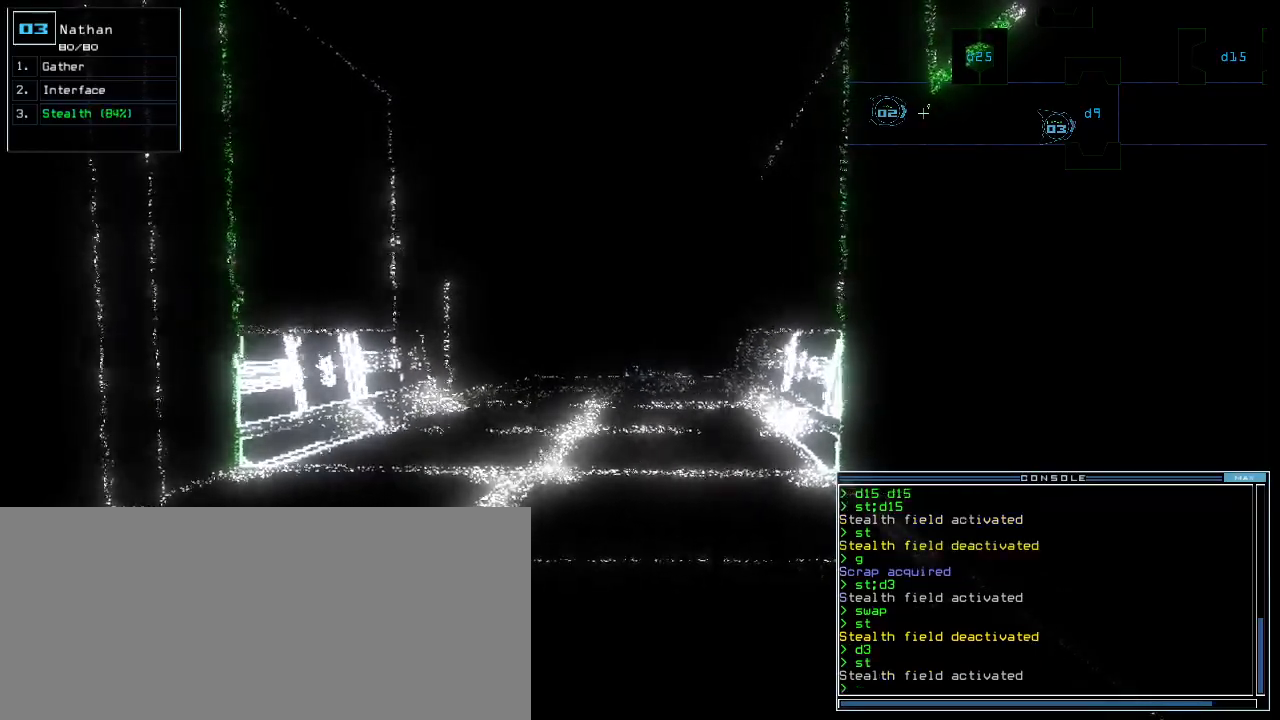
Gameplay with keyboard; each line is a JSON object with the keys held at the frame after it. "events" lists presses ("down") and releases ("up") of ".", "0", "1", "2", "3", "4", "5", "6", "7", "8", "9", "a", "b", "backspace", "c", "caps_lock", "comma", "ctrl_l", "ctrl_r", "d", "down", "e", "equals", "escape", "f", "f8", "g", "h", "i", "j", "k", "l", "left", "m", "minus", "n", "num3", "num9", "o", "p", "q", "quote", "r", "return", "right", "s", "semicolon", "shift_l", "shift_r", "space", "t", "tab", "tilde", "u", "up", "v", "w", "x", "y" and "z" between this image and that frame as [ms after this image, input, new state], when the widget could be followed in between. No other keys are recorded. Mouse input is not recorded.
{"keys": ["right", "up"], "events": [[80, "up", "down"], [260, "left", "down"], [360, "left", "up"], [480, "right", "down"]]}
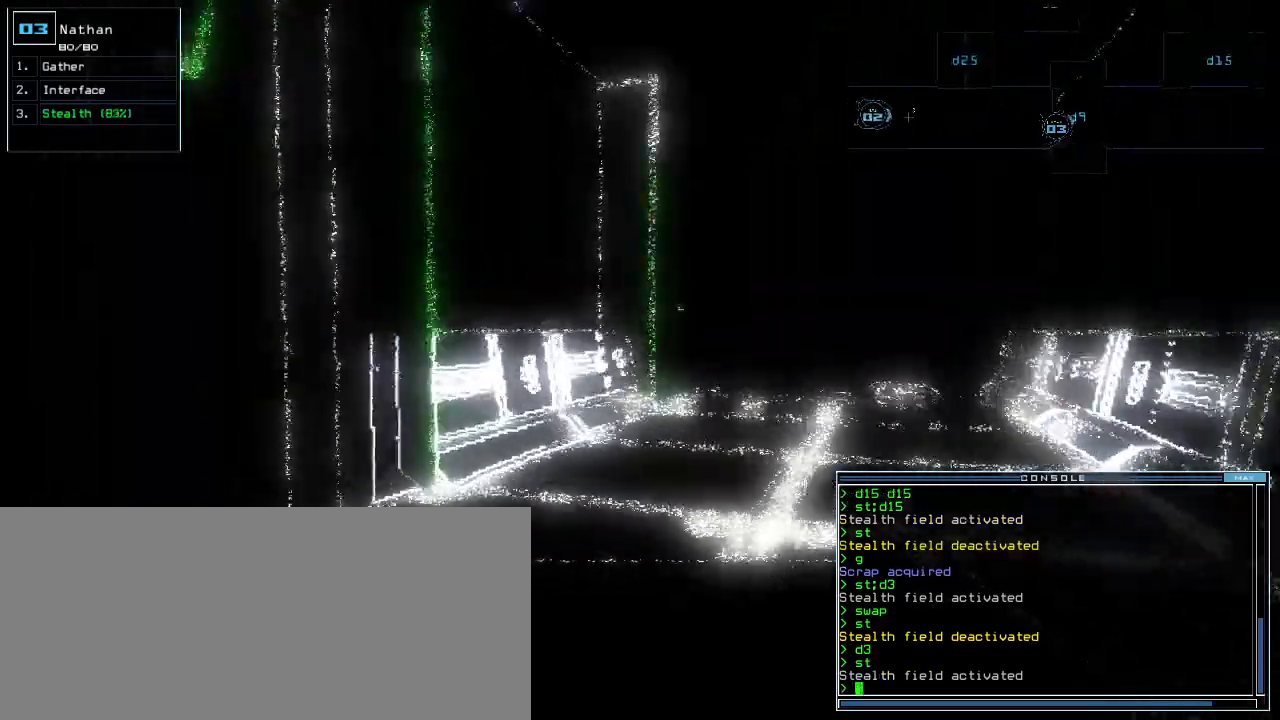
{"keys": ["up"]}
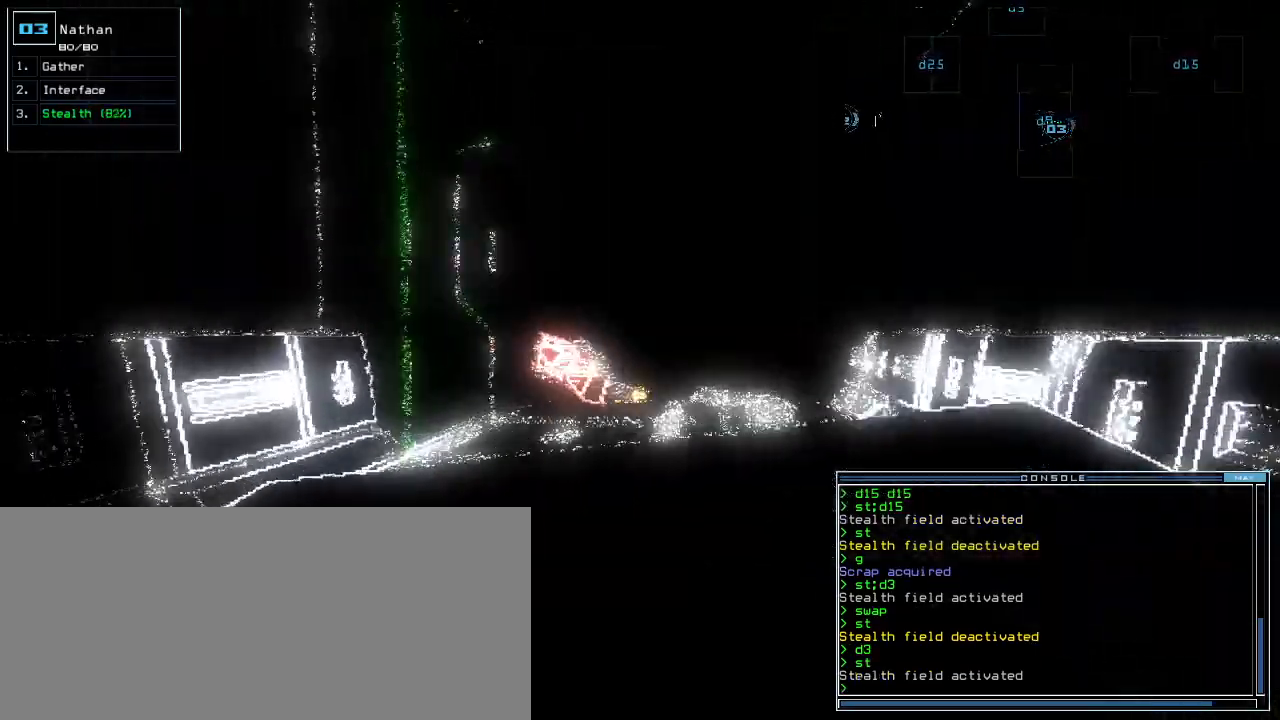
{"keys": ["down"]}
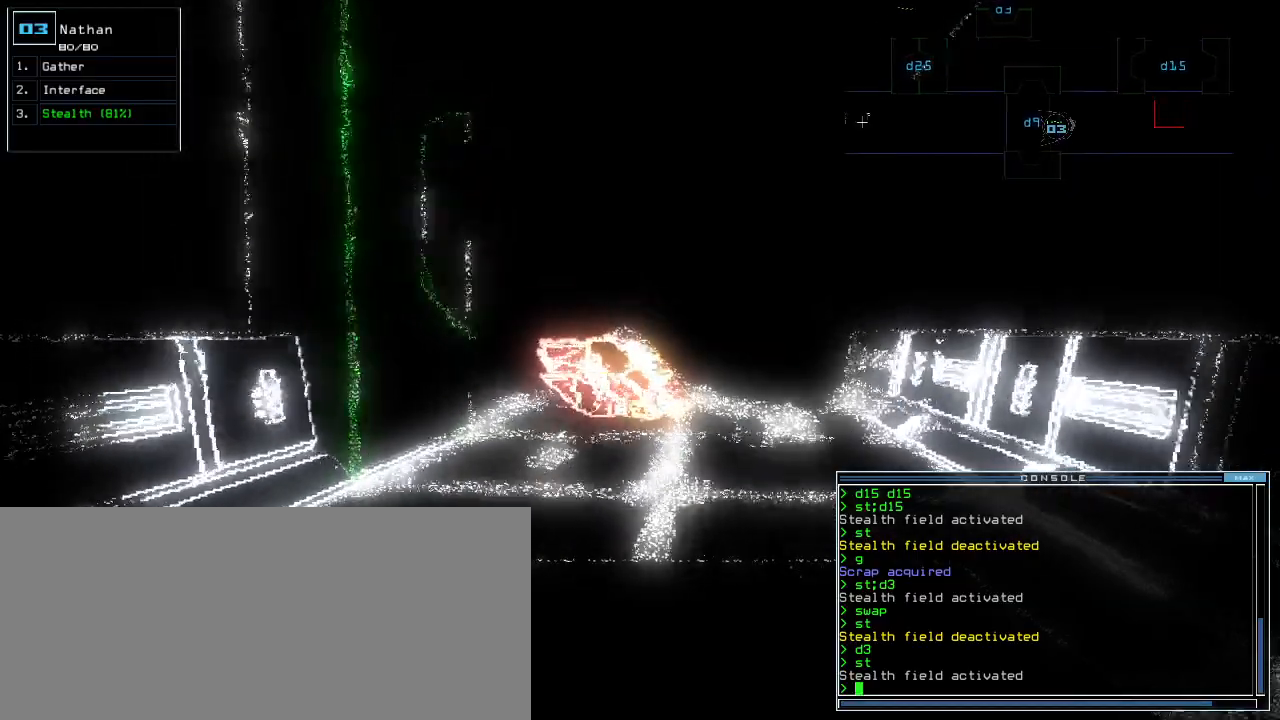
{"keys": ["down"]}
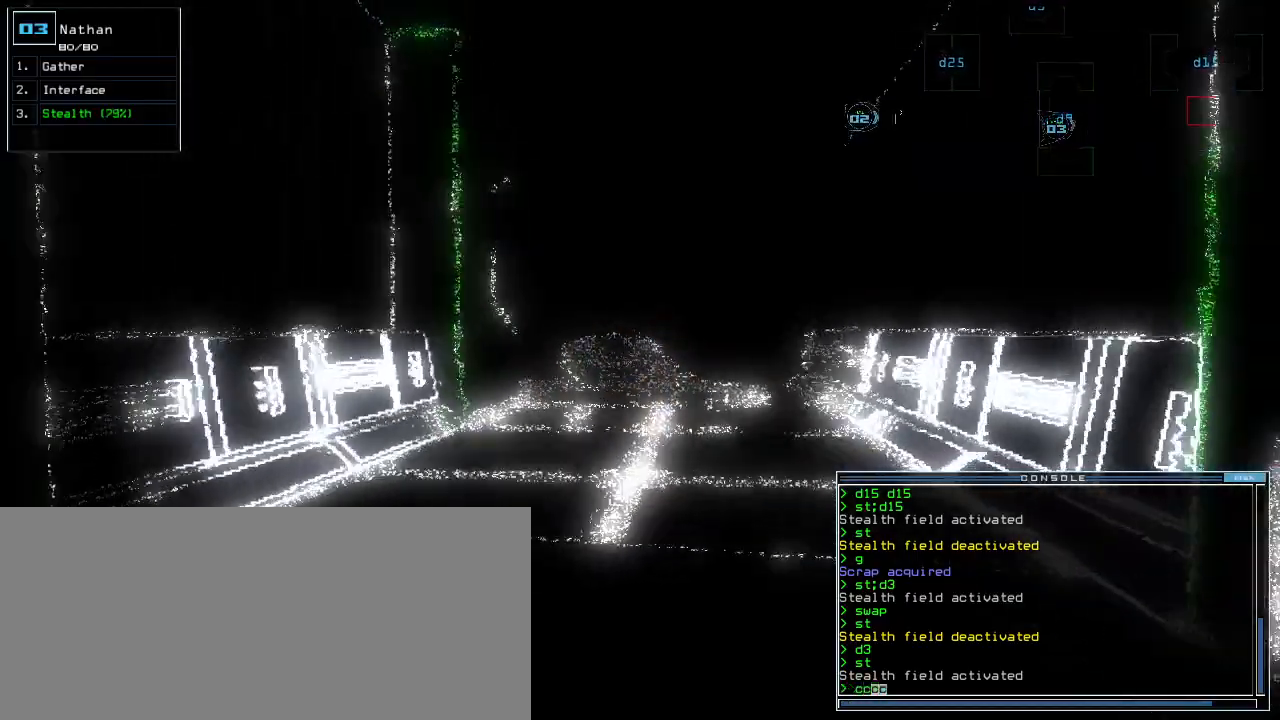
{"keys": ["down"], "events": []}
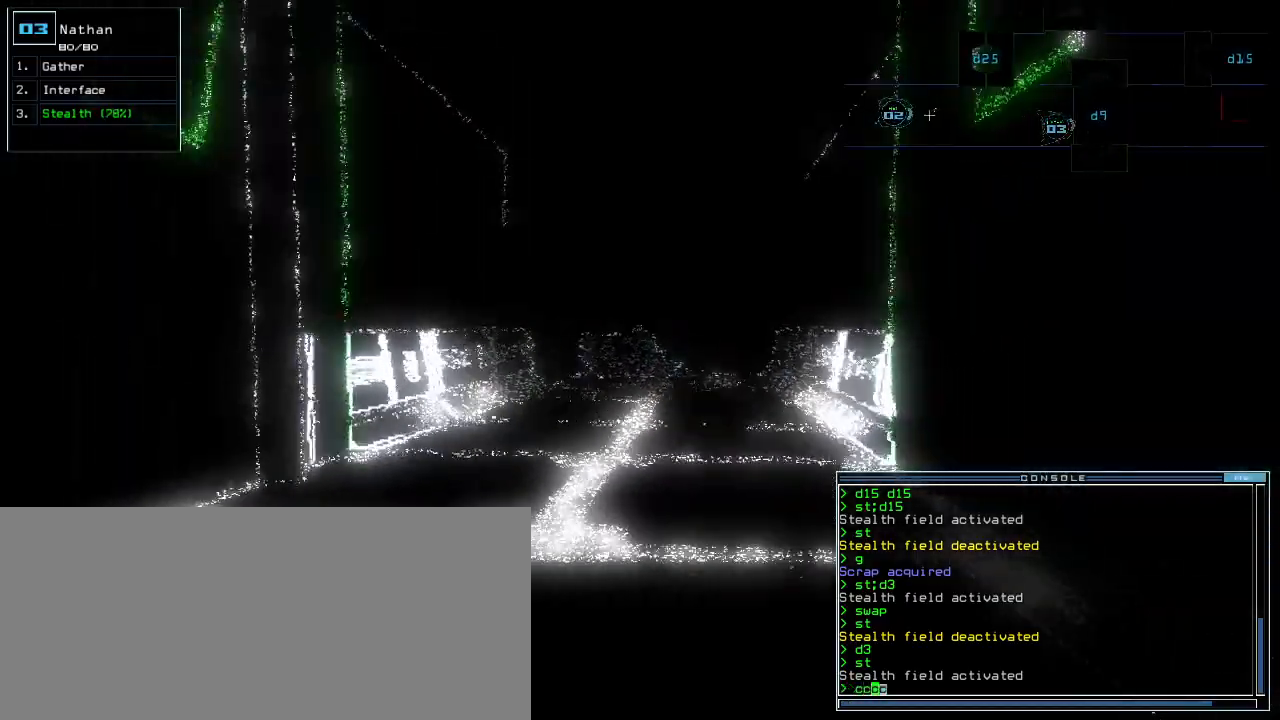
{"keys": ["left"], "events": [[60, "return", "down"], [140, "return", "up"], [200, "left", "down"], [420, "down", "up"]]}
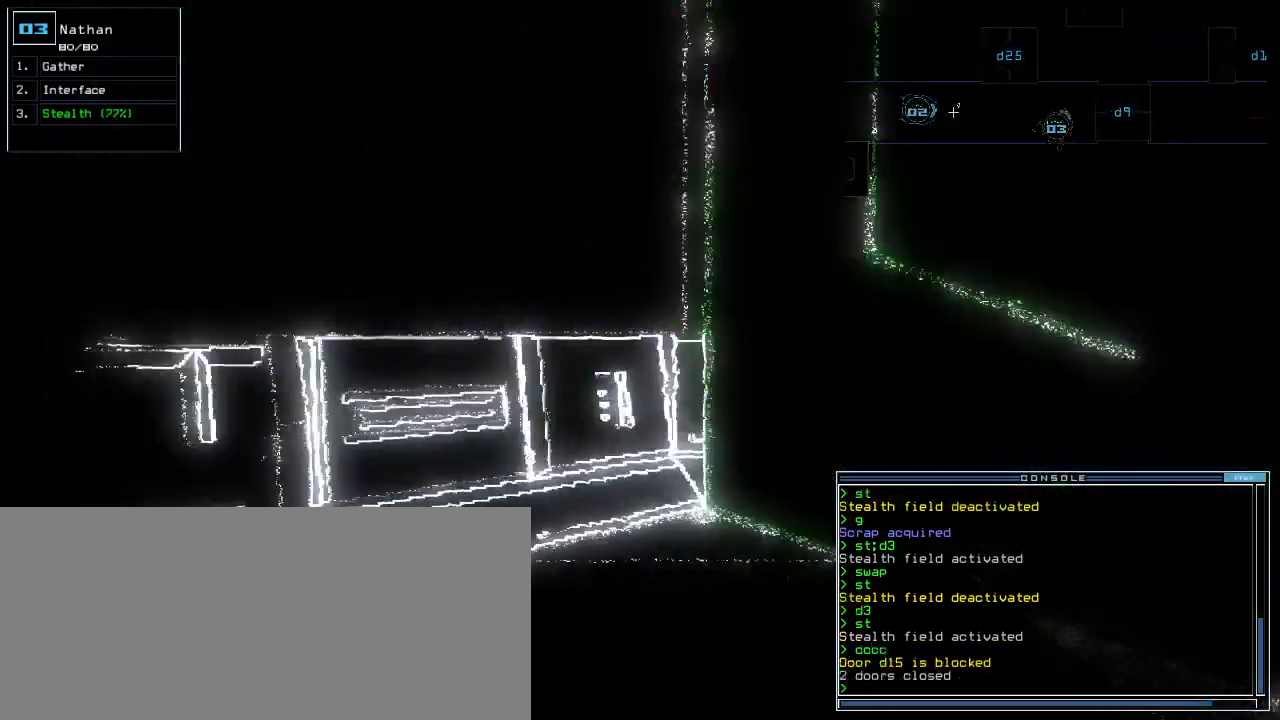
{"keys": ["space"], "events": [[20, "up", "down"], [440, "left", "up"], [440, "space", "down"], [440, "up", "up"]]}
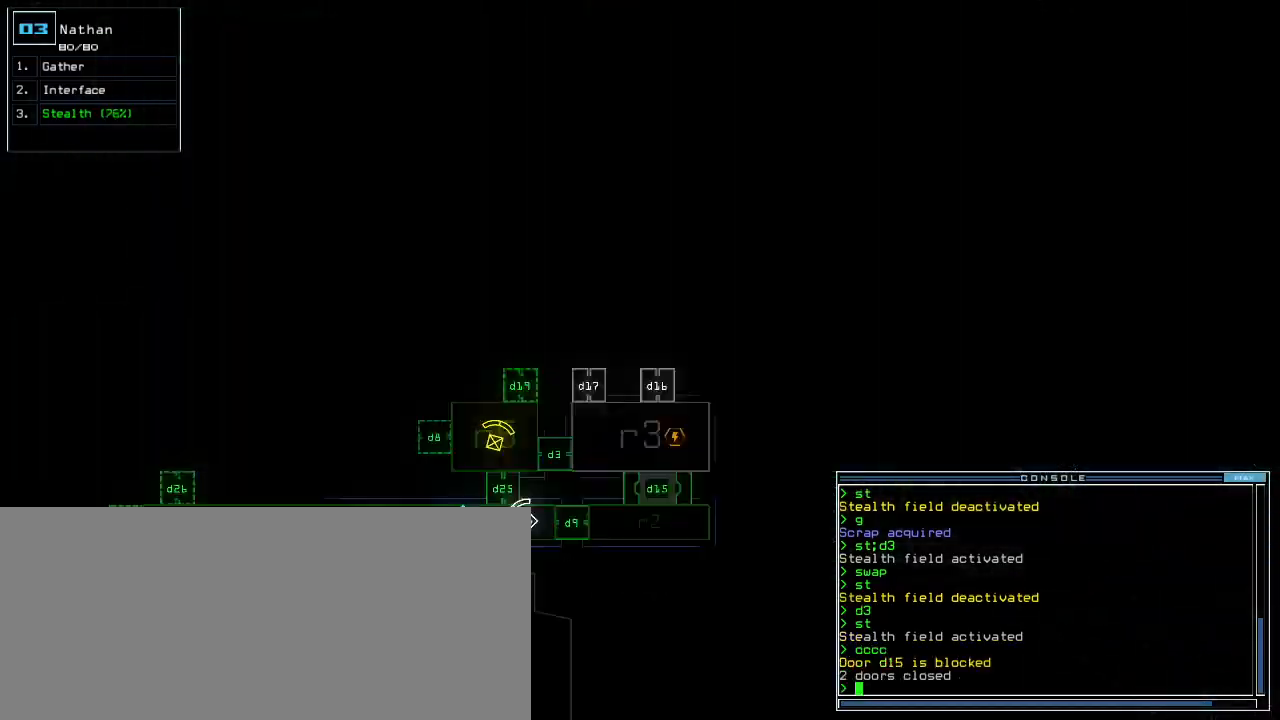
{"keys": [], "events": [[40, "space", "up"]]}
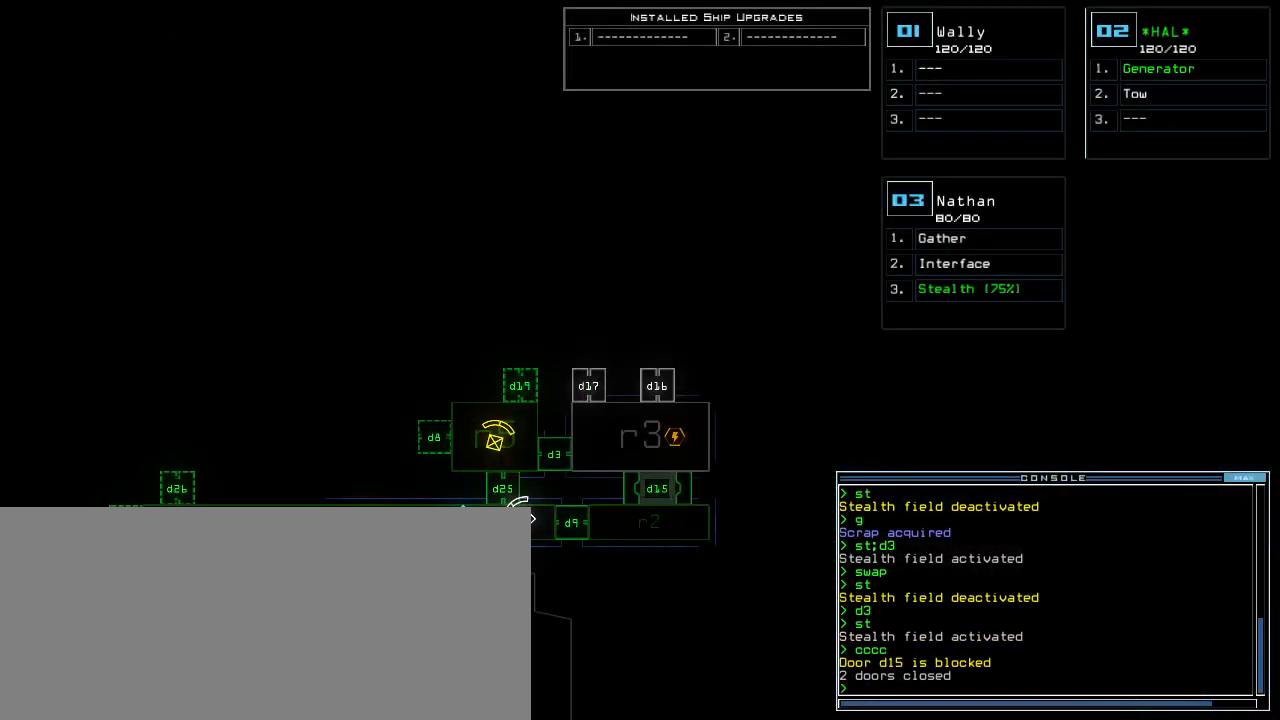
{"keys": [], "events": []}
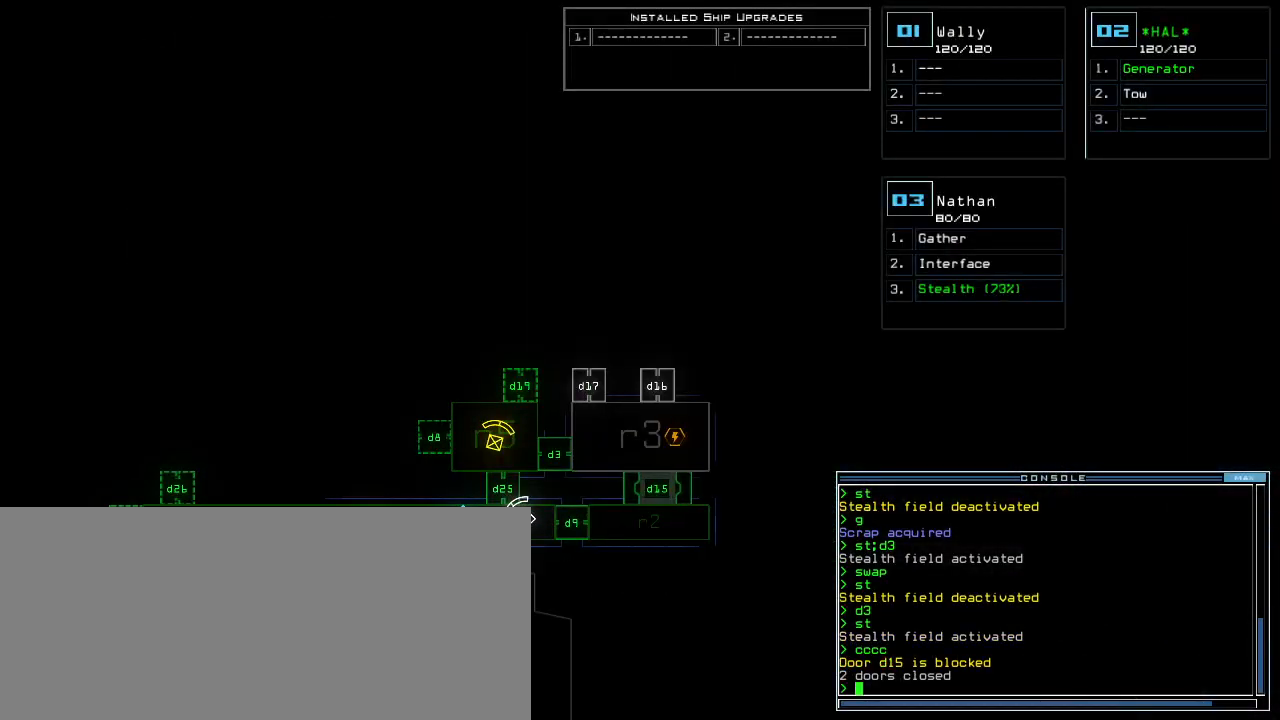
{"keys": [], "events": []}
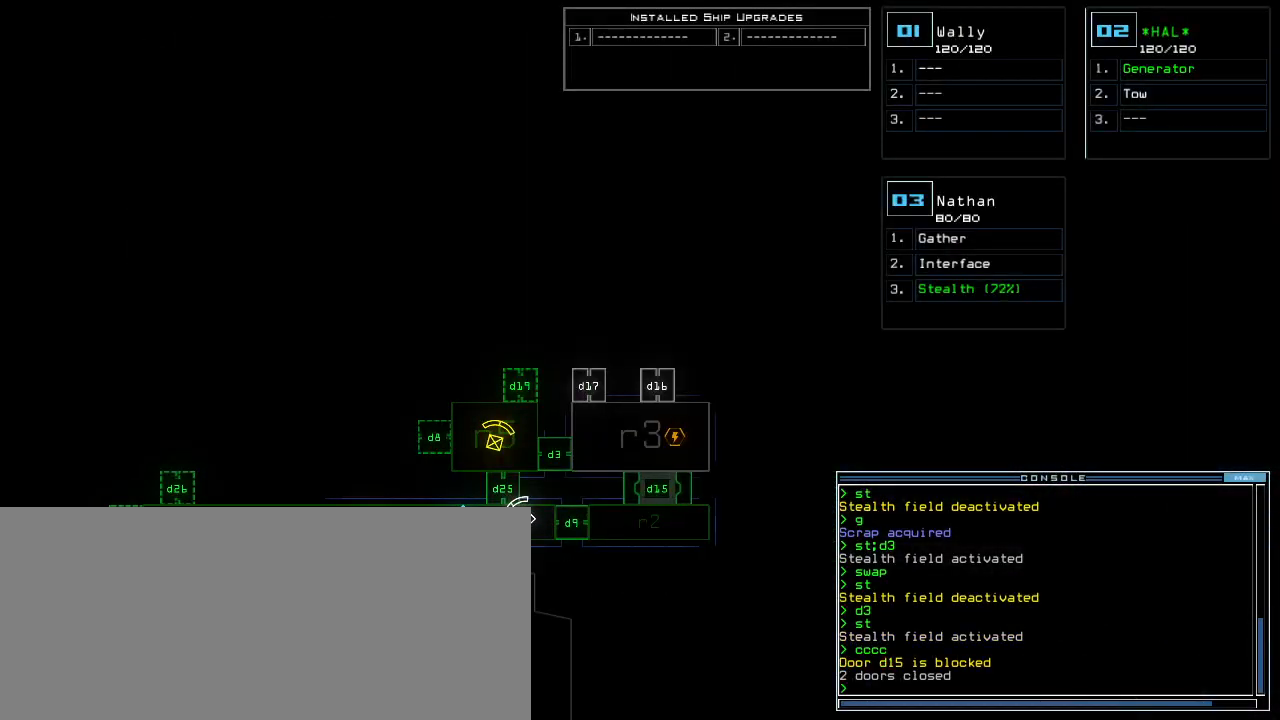
{"keys": [], "events": [[20, "d", "down"], [80, "9", "down"], [80, "d", "up"], [160, "9", "up"], [200, "return", "down"], [300, "return", "up"]]}
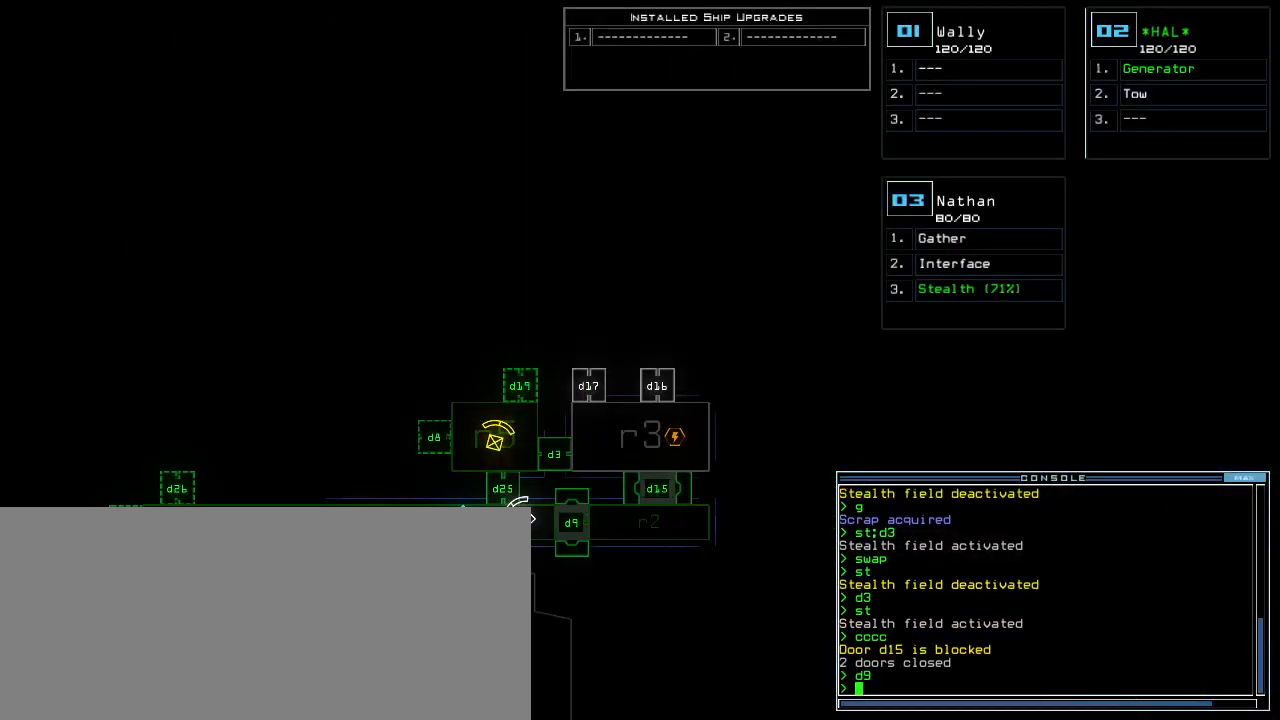
{"keys": ["right"], "events": [[320, "3", "down"], [340, "right", "down"], [380, "3", "up"]]}
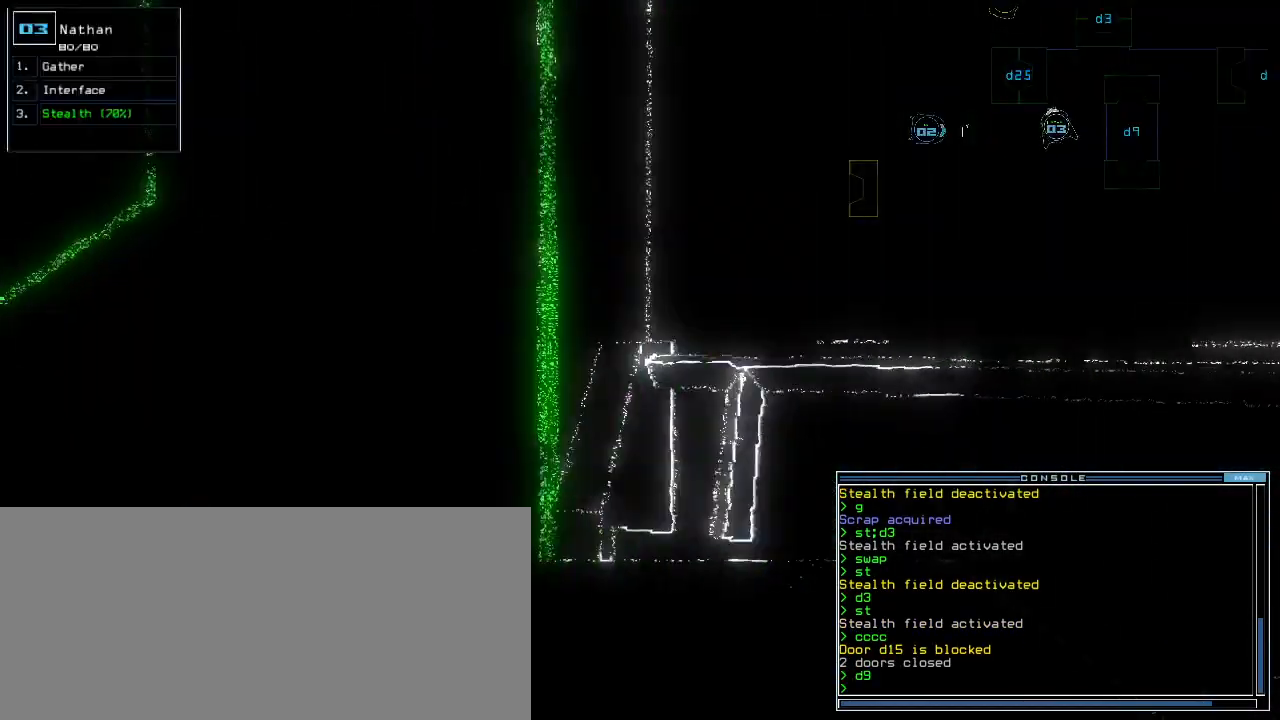
{"keys": ["up"], "events": [[80, "up", "down"], [420, "right", "up"]]}
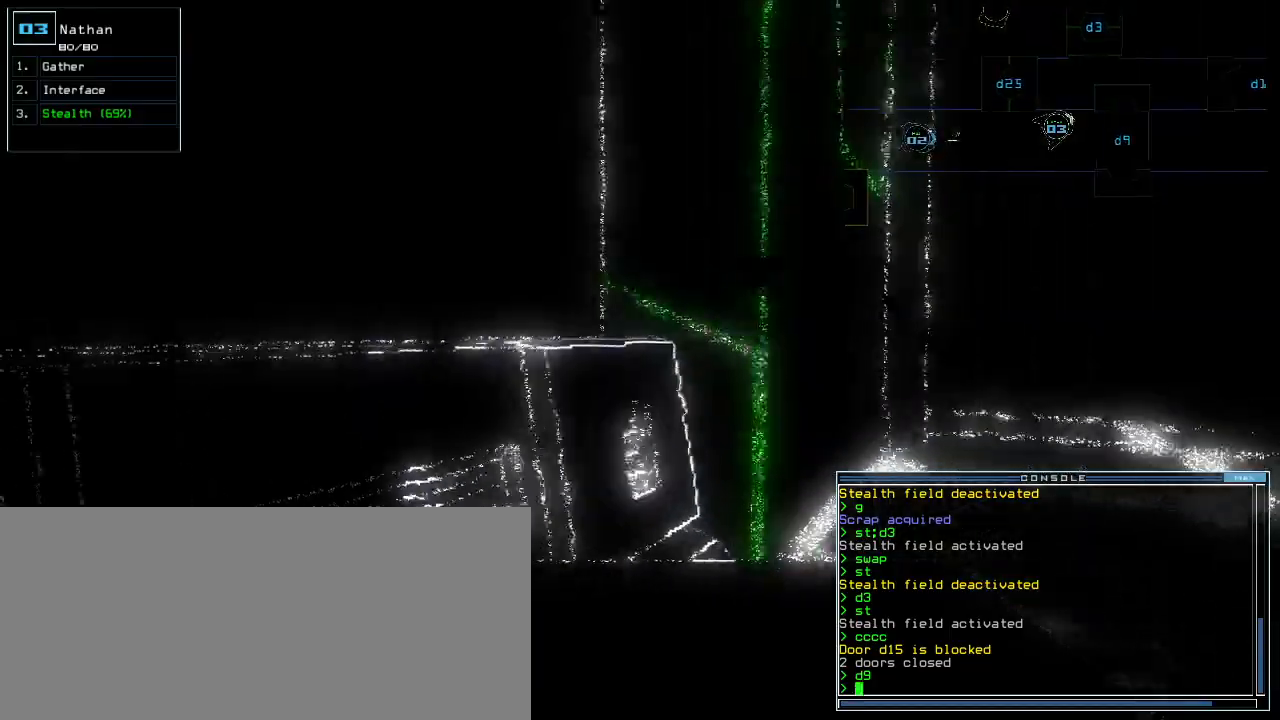
{"keys": [], "events": [[100, "right", "down"], [380, "right", "up"], [460, "up", "up"]]}